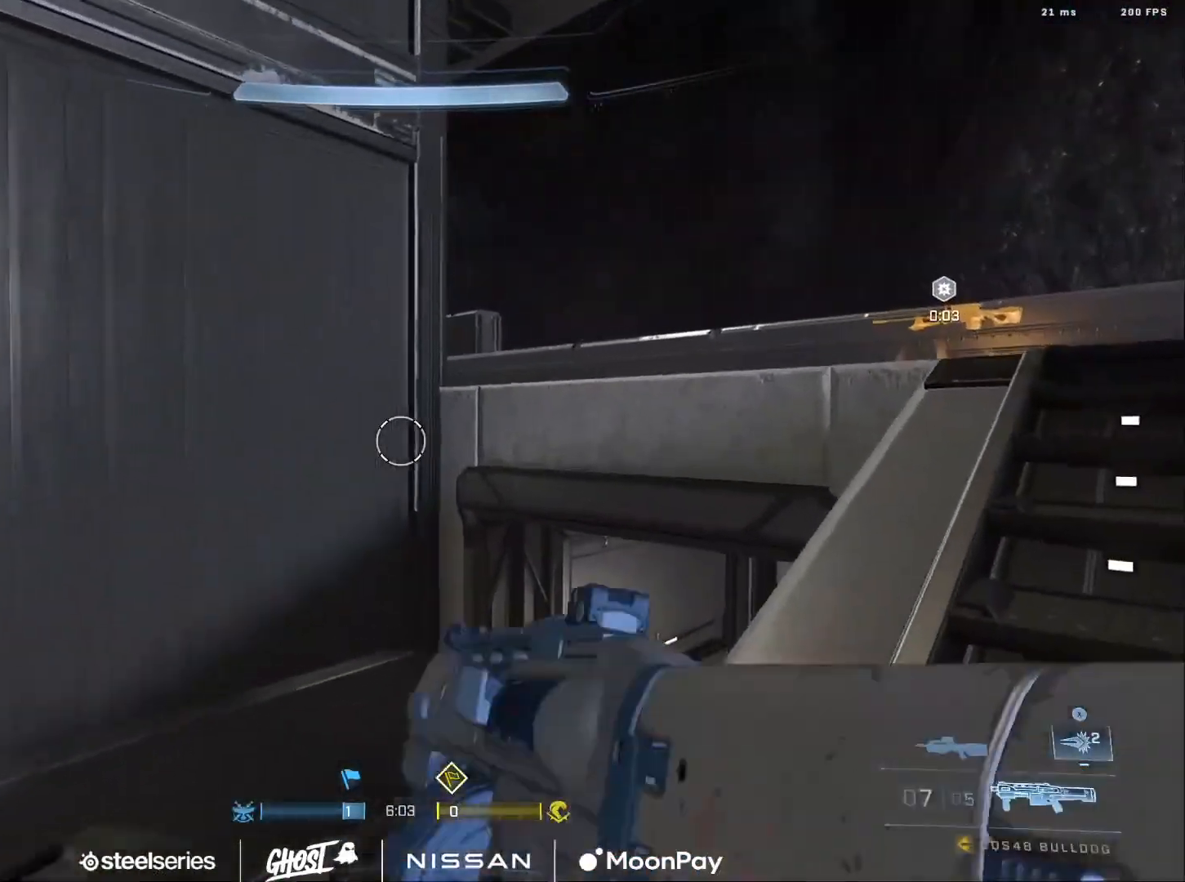
Gameplay with a controller (Xbox layout); each line is a JSON object with the inputs held at the frame after it. "events" lists button and stick changes between this image and that frame as [ms after this image, input, new state], when the widget could be followed in between.
{"buttons": [], "left_stick": "down-right", "right_stick": "down-right", "events": [[33, "left_stick", "left"], [83, "left_stick", "center"], [166, "right_stick", "left"], [317, "right_stick", "right"], [350, "left_stick", "left"], [467, "right_stick", "down-right"], [483, "left_stick", "down-right"]]}
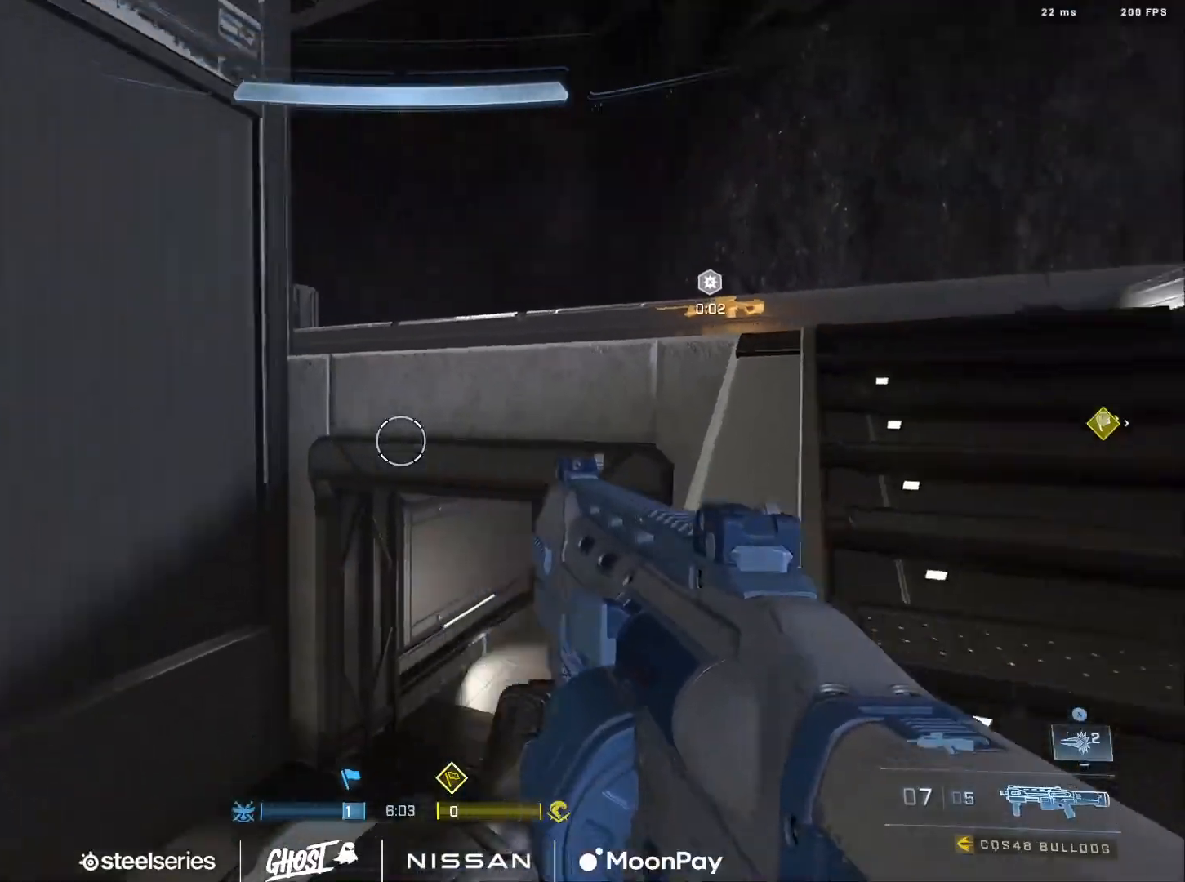
{"buttons": ["R2"], "left_stick": "up", "right_stick": "down-left", "events": [[100, "right_stick", "down"], [134, "left_stick", "left"], [234, "right_stick", "down-right"], [284, "left_stick", "center"], [401, "left_stick", "up"], [451, "R2", "down"], [467, "right_stick", "down-left"]]}
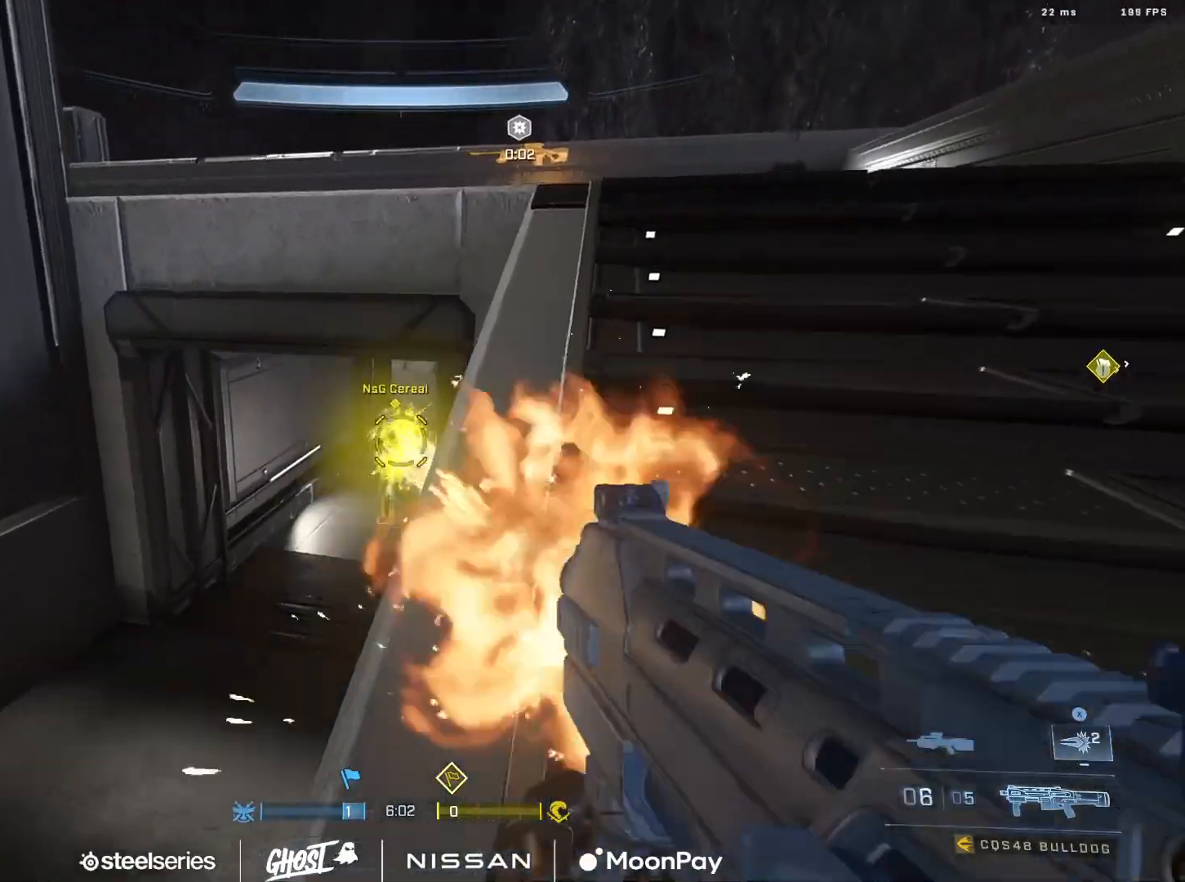
{"buttons": ["R2"], "left_stick": "up-left", "right_stick": "up", "events": [[50, "right_stick", "down"], [83, "left_stick", "up-left"], [100, "R2", "up"], [217, "R2", "down"], [217, "left_stick", "left"], [283, "right_stick", "right"], [333, "right_stick", "up-right"], [367, "left_stick", "up-left"], [467, "right_stick", "up"]]}
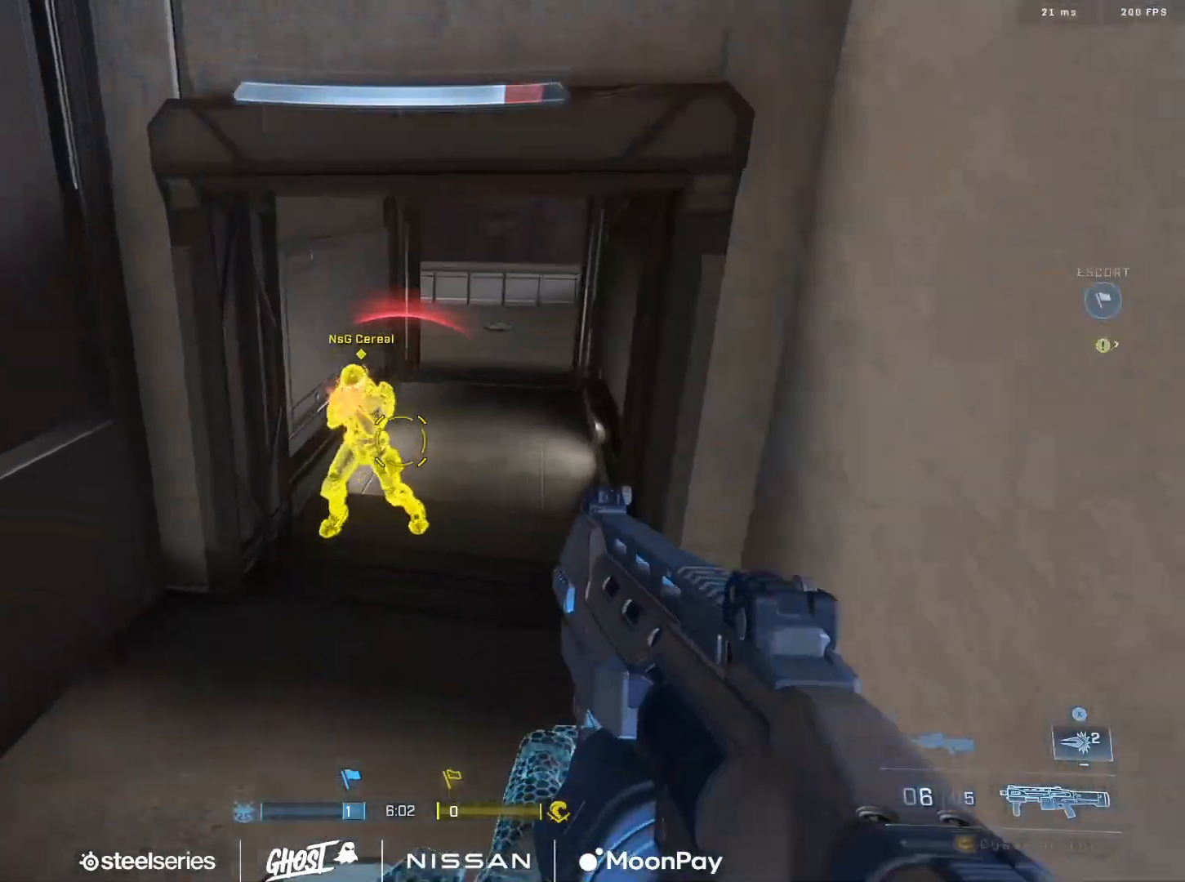
{"buttons": ["R2"], "left_stick": "down-right", "right_stick": "down-right", "events": [[67, "left_stick", "left"], [234, "R2", "up"], [250, "right_stick", "center"], [284, "left_stick", "down"], [300, "right_stick", "right"], [334, "left_stick", "down-right"], [351, "R2", "down"], [384, "right_stick", "down-right"]]}
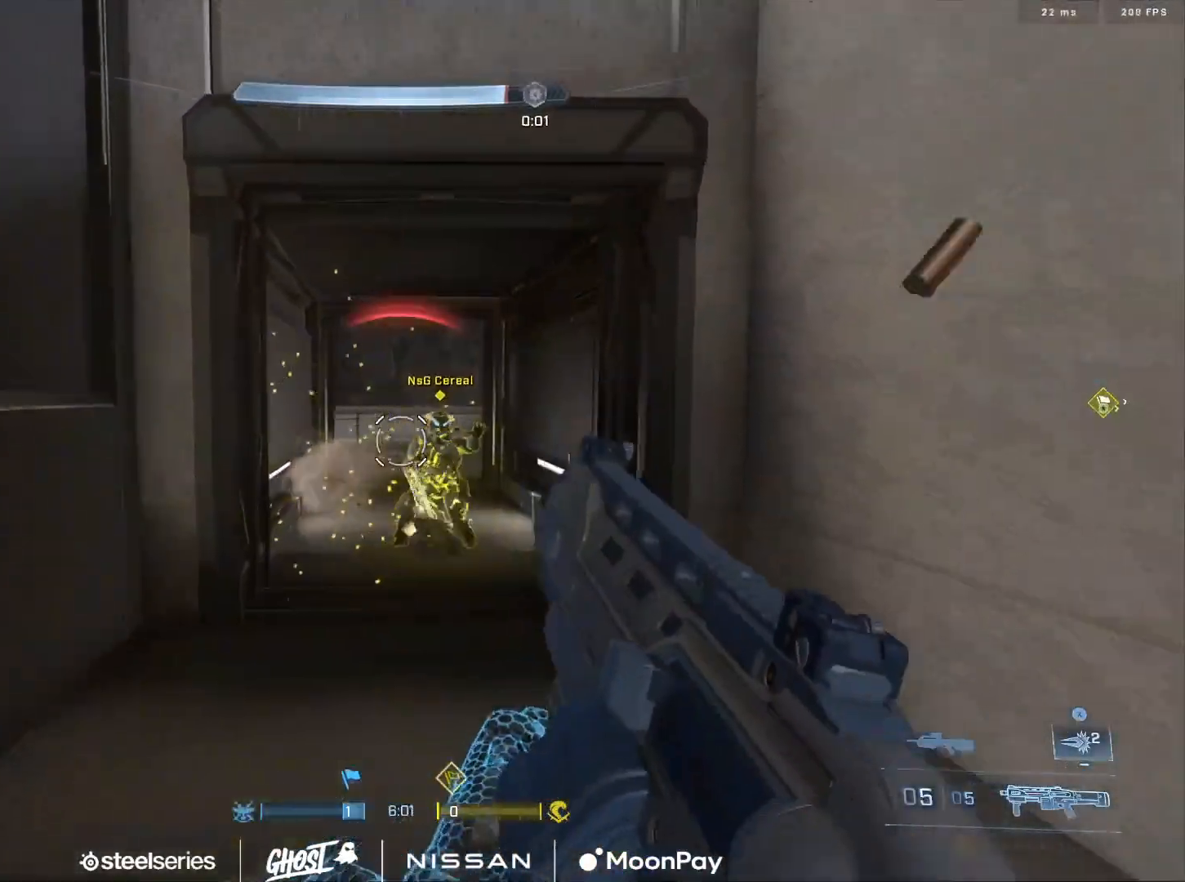
{"buttons": ["L1"], "left_stick": "up-right", "right_stick": "up-right", "events": [[100, "right_stick", "center"], [150, "right_stick", "up-right"], [250, "right_stick", "center"], [267, "left_stick", "center"], [300, "R2", "up"], [350, "left_stick", "up"], [433, "left_stick", "up-right"], [500, "L1", "down"], [500, "right_stick", "up-right"]]}
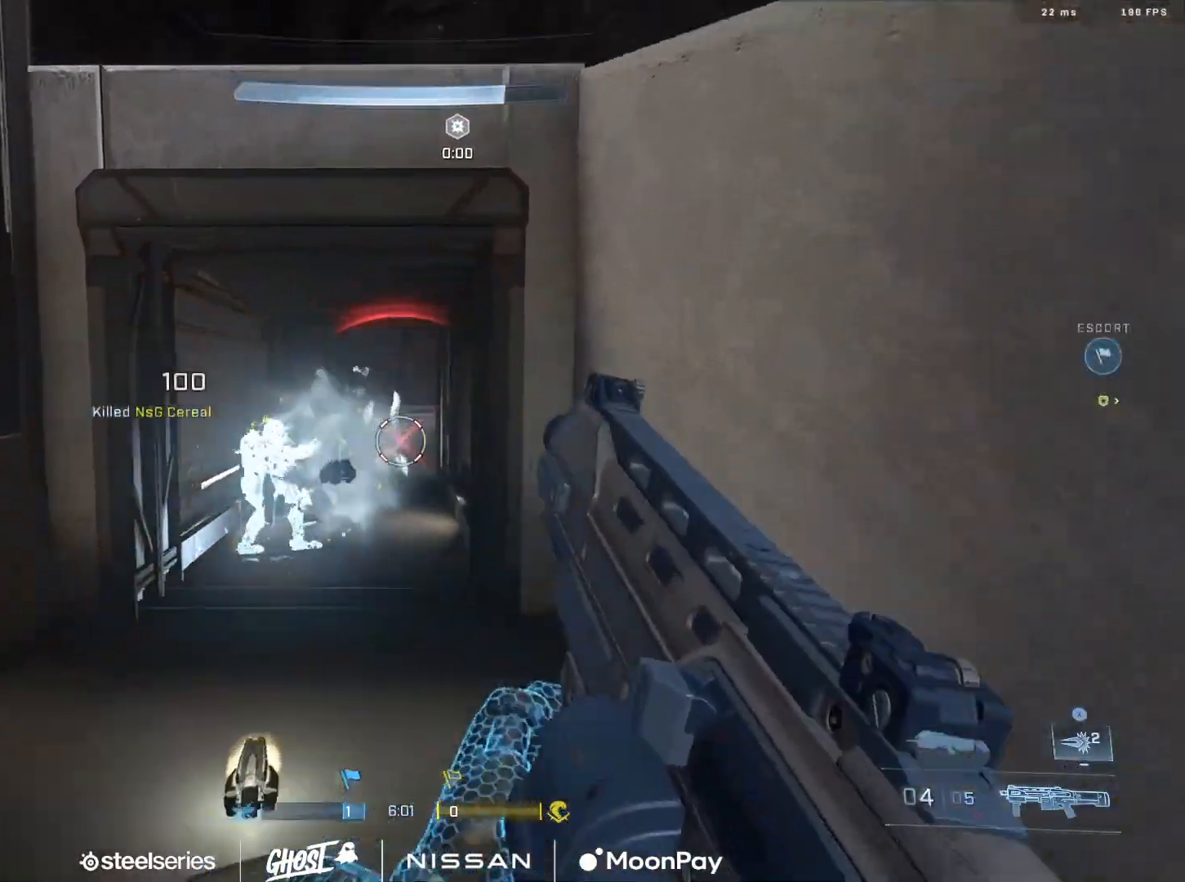
{"buttons": [], "left_stick": "up-right", "right_stick": "up-left", "events": [[84, "L3", "down"], [100, "L1", "up"], [134, "right_stick", "center"], [200, "right_stick", "down-right"], [451, "right_stick", "left"], [484, "L3", "up"], [501, "right_stick", "up-left"]]}
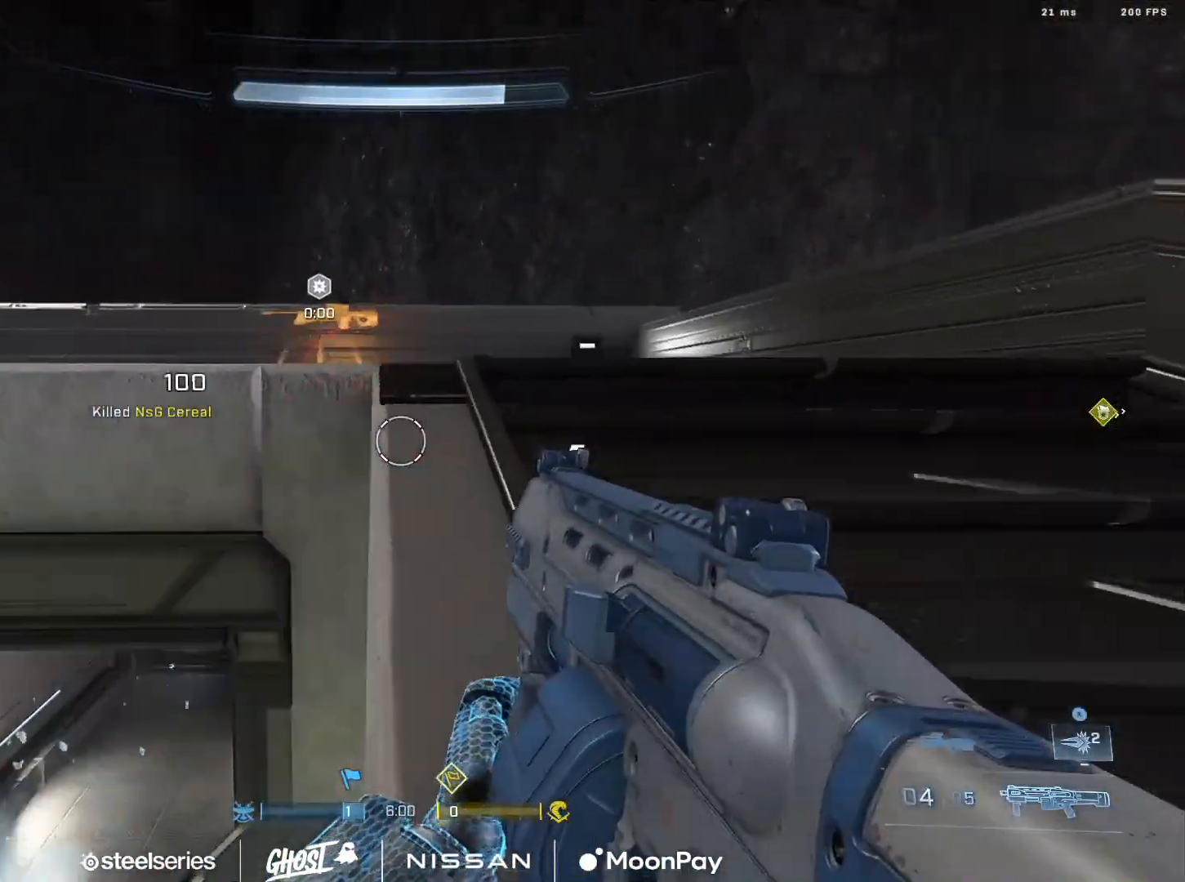
{"buttons": [], "left_stick": "left", "right_stick": "down-left", "events": [[217, "left_stick", "right"], [267, "R2", "down"], [300, "right_stick", "down-left"], [350, "right_stick", "center"], [383, "left_stick", "down-left"], [417, "R2", "up"], [433, "right_stick", "down-left"], [500, "left_stick", "left"]]}
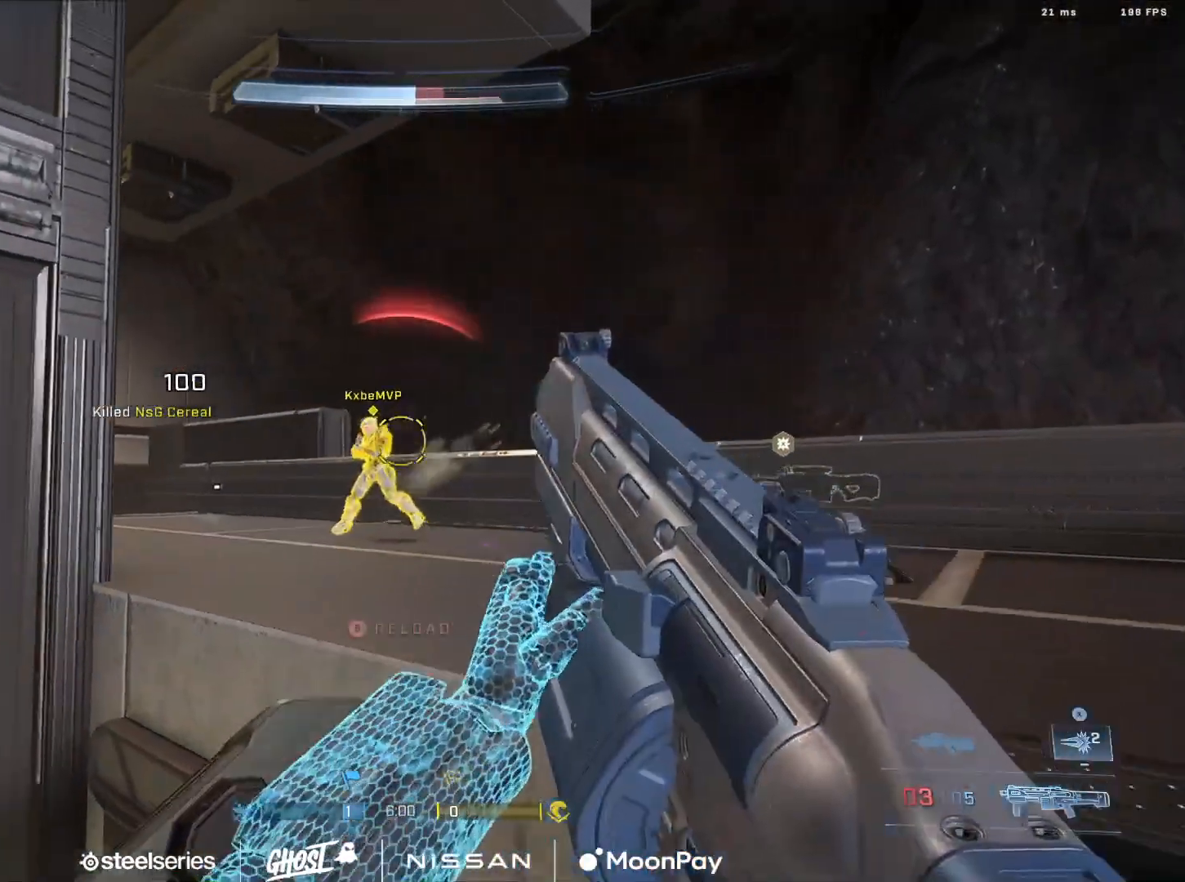
{"buttons": [], "left_stick": "up", "right_stick": "down-left", "events": [[17, "left_stick", "up-left"], [67, "left_stick", "up"], [100, "R2", "down"], [167, "left_stick", "up-right"], [200, "L3", "down"], [367, "left_stick", "up"], [401, "L3", "up"], [501, "R2", "up"]]}
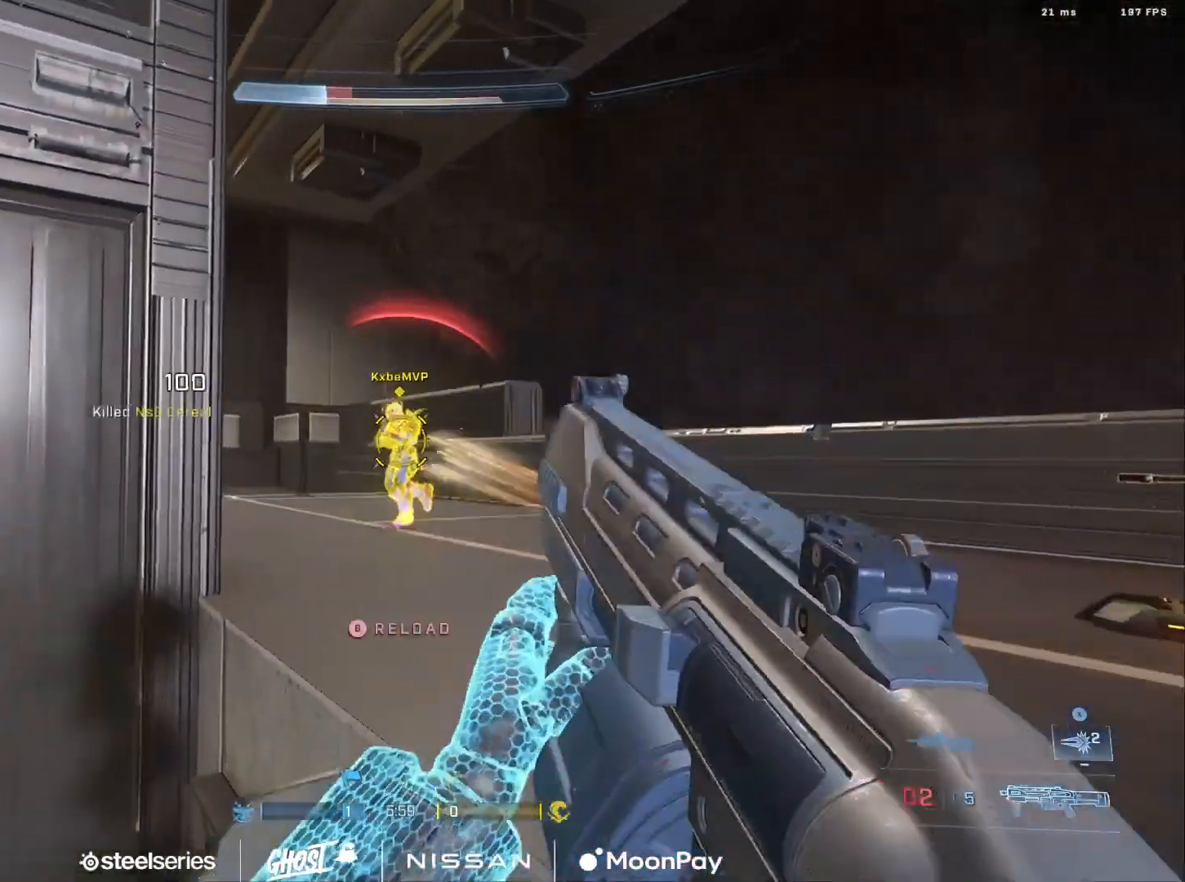
{"buttons": ["R2", "L3"], "left_stick": "up-left", "right_stick": "center", "events": [[33, "L1", "down"], [33, "right_stick", "down"], [116, "L3", "down"], [150, "L1", "up"], [217, "DPAD_DOWN", "down"], [283, "R2", "down"], [333, "right_stick", "down-left"], [417, "DPAD_DOWN", "up"], [450, "left_stick", "up-left"], [483, "right_stick", "center"]]}
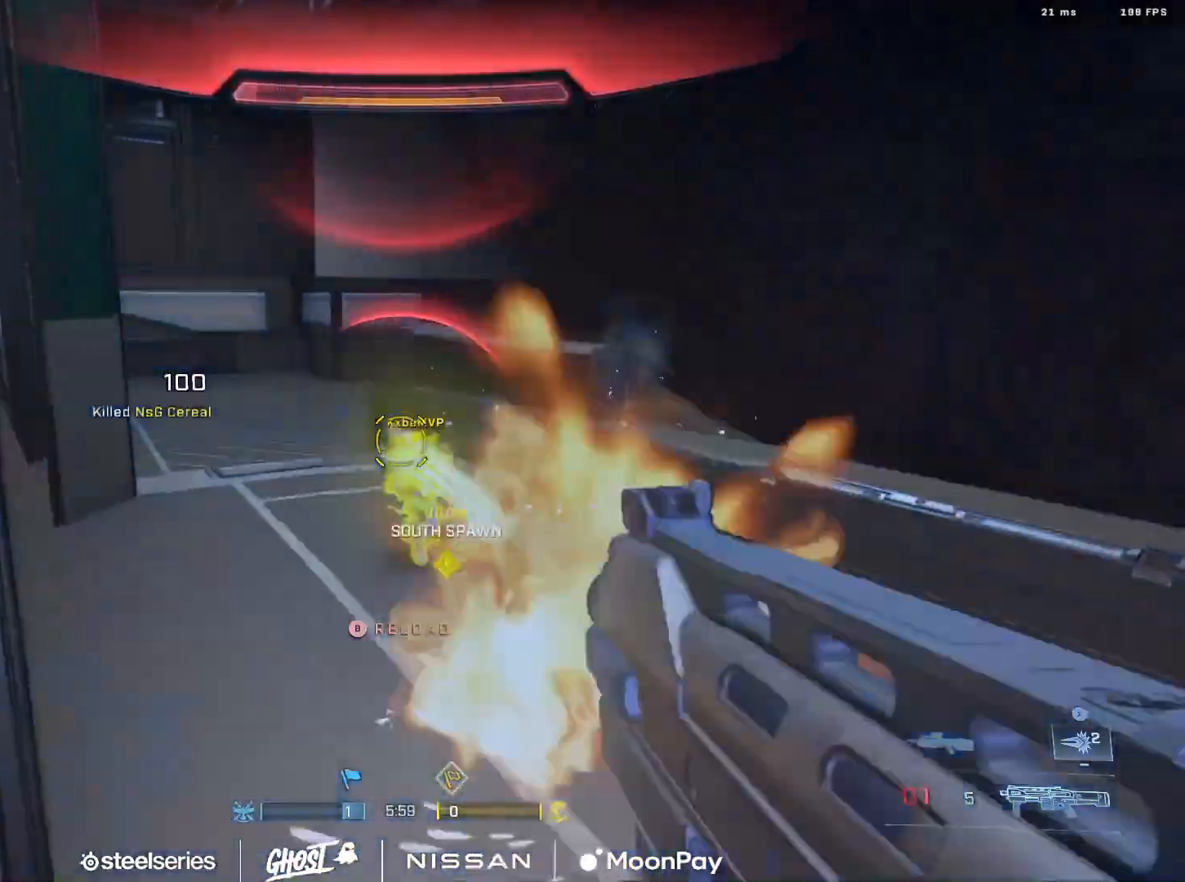
{"buttons": [], "left_stick": "center", "right_stick": "center", "events": [[34, "Y", "down"], [117, "R2", "up"], [134, "Y", "up"], [367, "L3", "up"], [484, "left_stick", "center"]]}
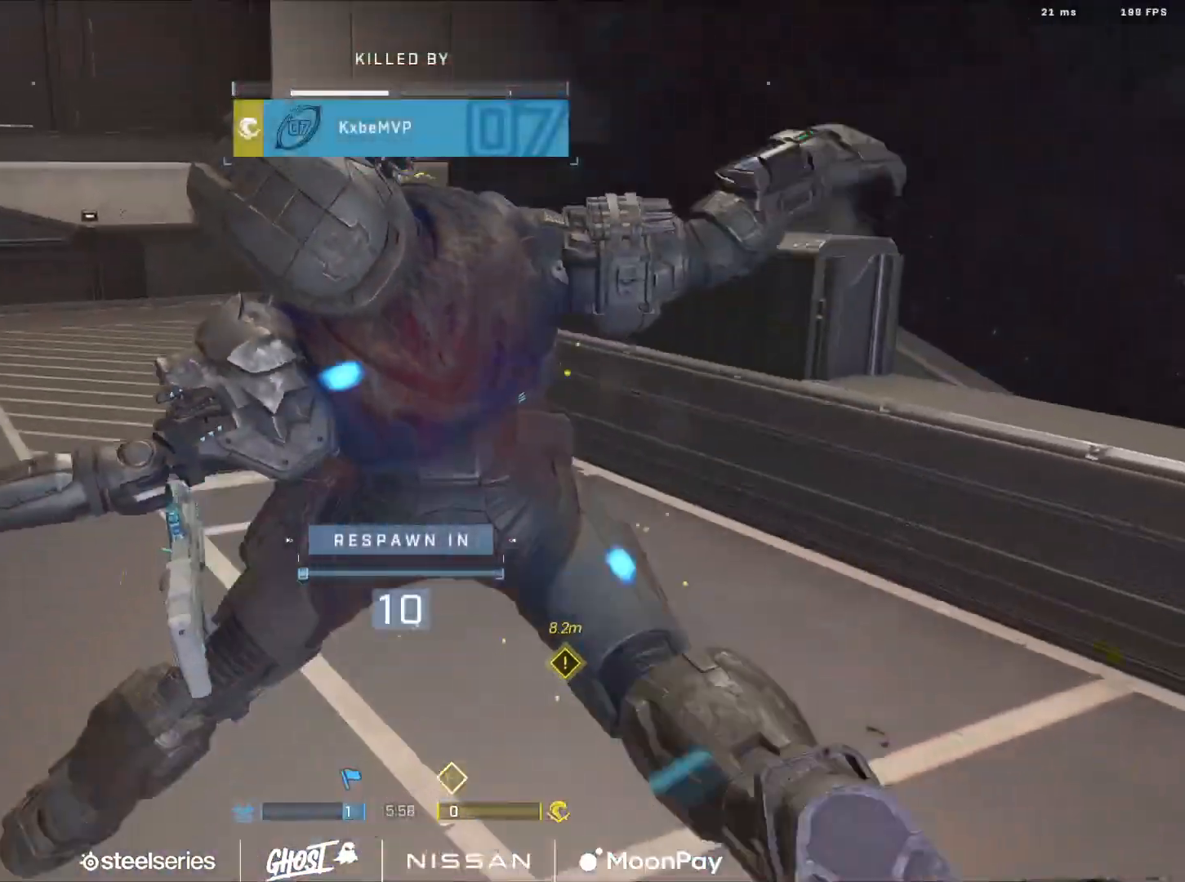
{"buttons": [], "left_stick": "center", "right_stick": "center", "events": [[33, "R1", "down"], [150, "R1", "up"], [233, "R1", "down"], [317, "R1", "up"]]}
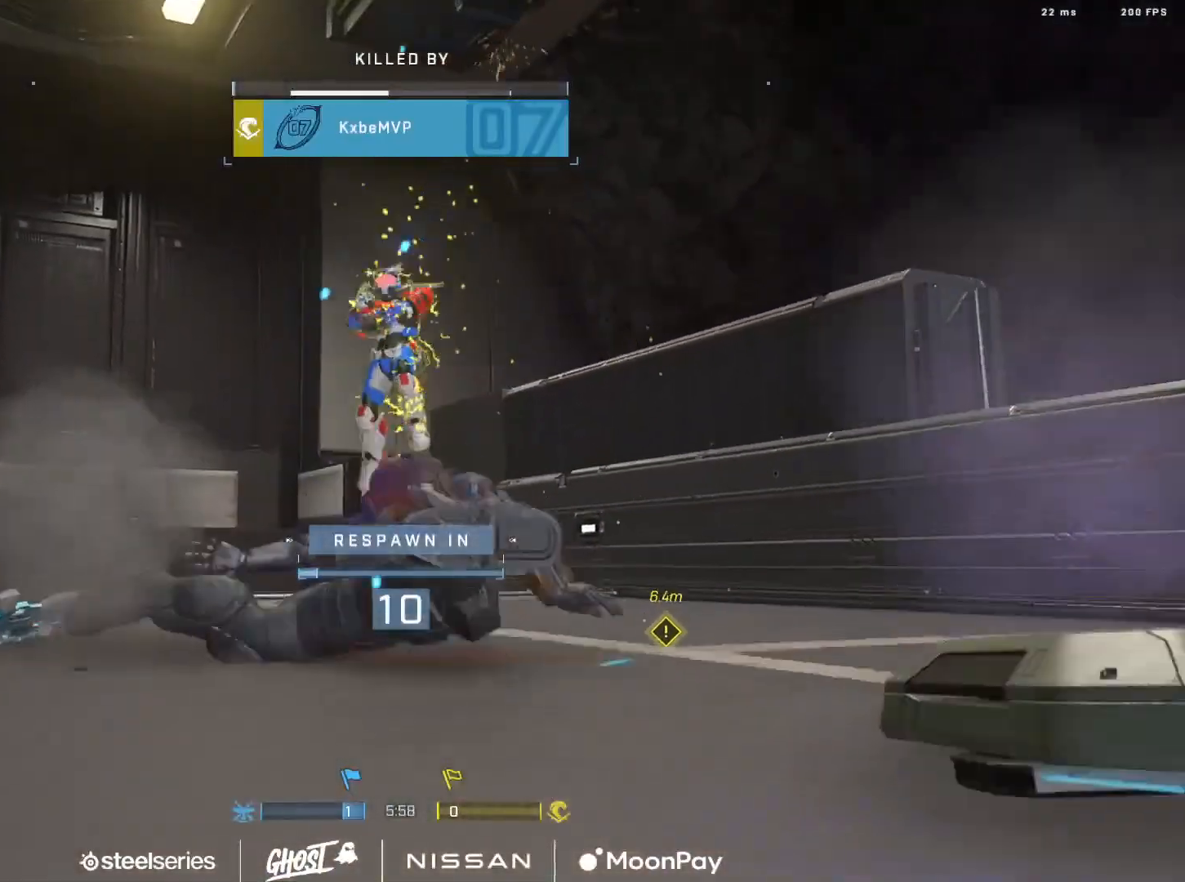
{"buttons": [], "left_stick": "center", "right_stick": "center", "events": []}
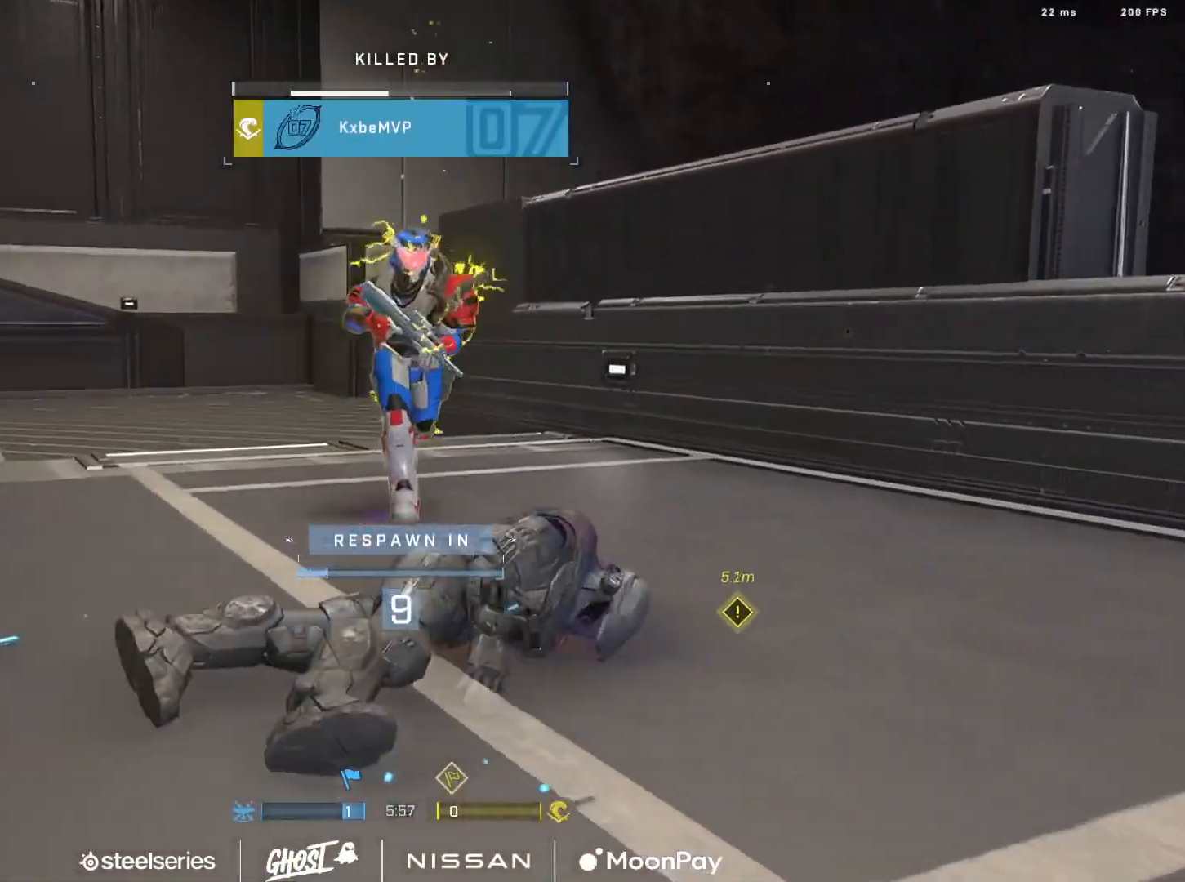
{"buttons": [], "left_stick": "center", "right_stick": "center", "events": []}
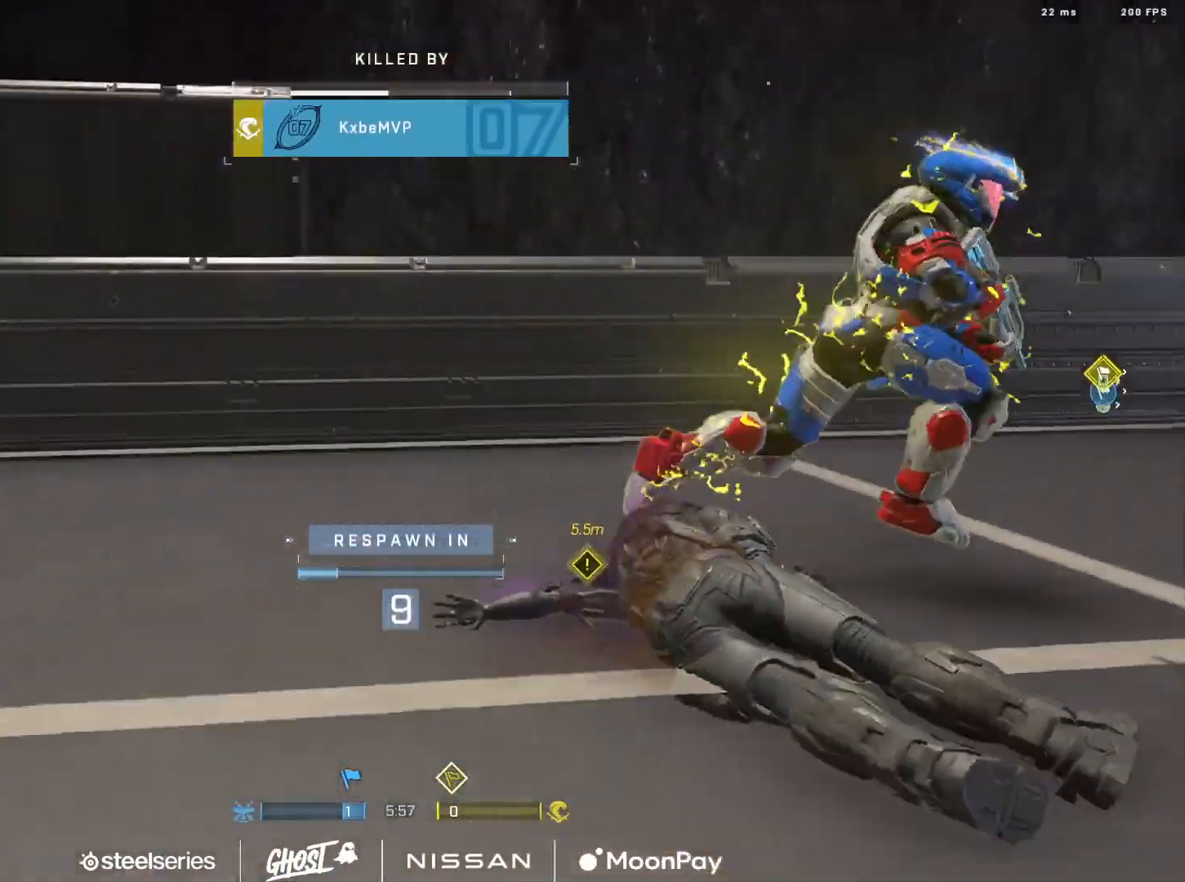
{"buttons": [], "left_stick": "center", "right_stick": "center", "events": [[250, "R1", "down"], [351, "R1", "up"]]}
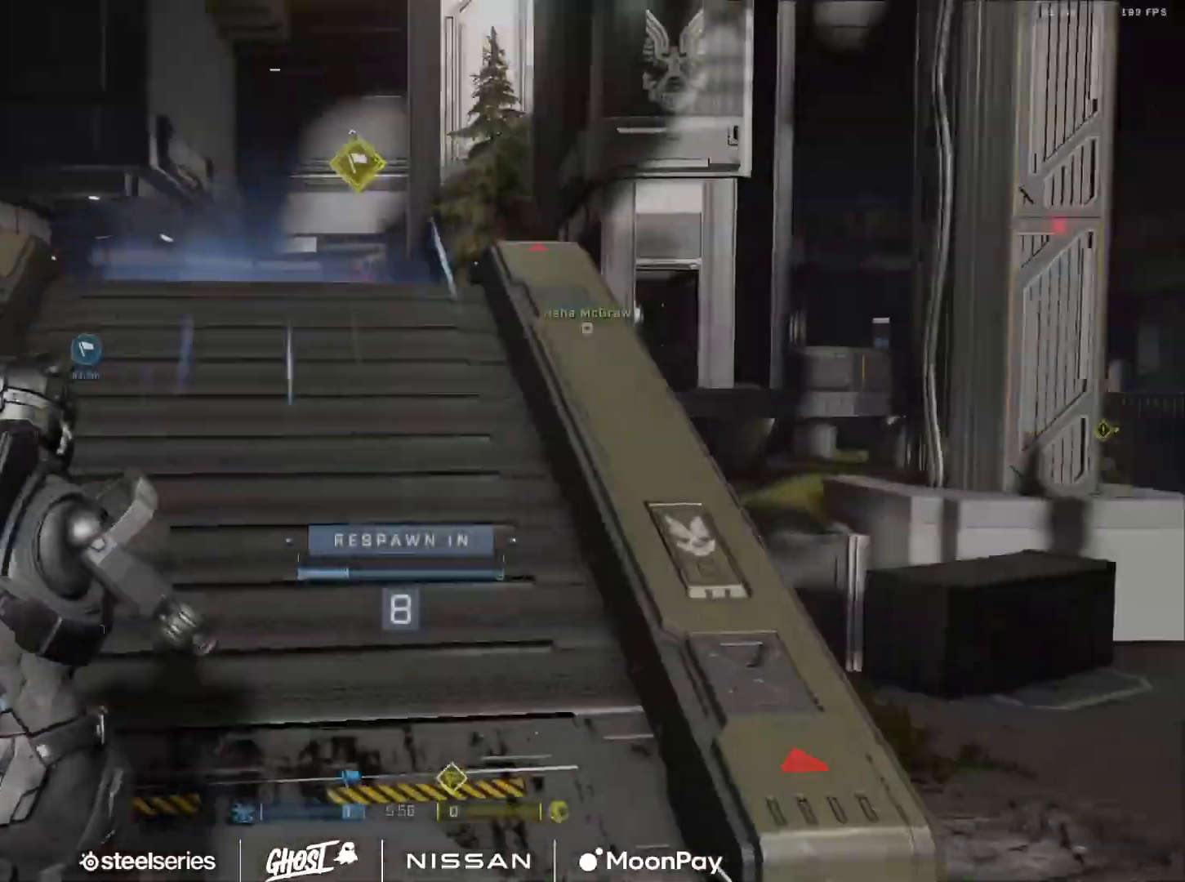
{"buttons": [], "left_stick": "center", "right_stick": "center", "events": [[300, "R1", "down"], [400, "R1", "up"]]}
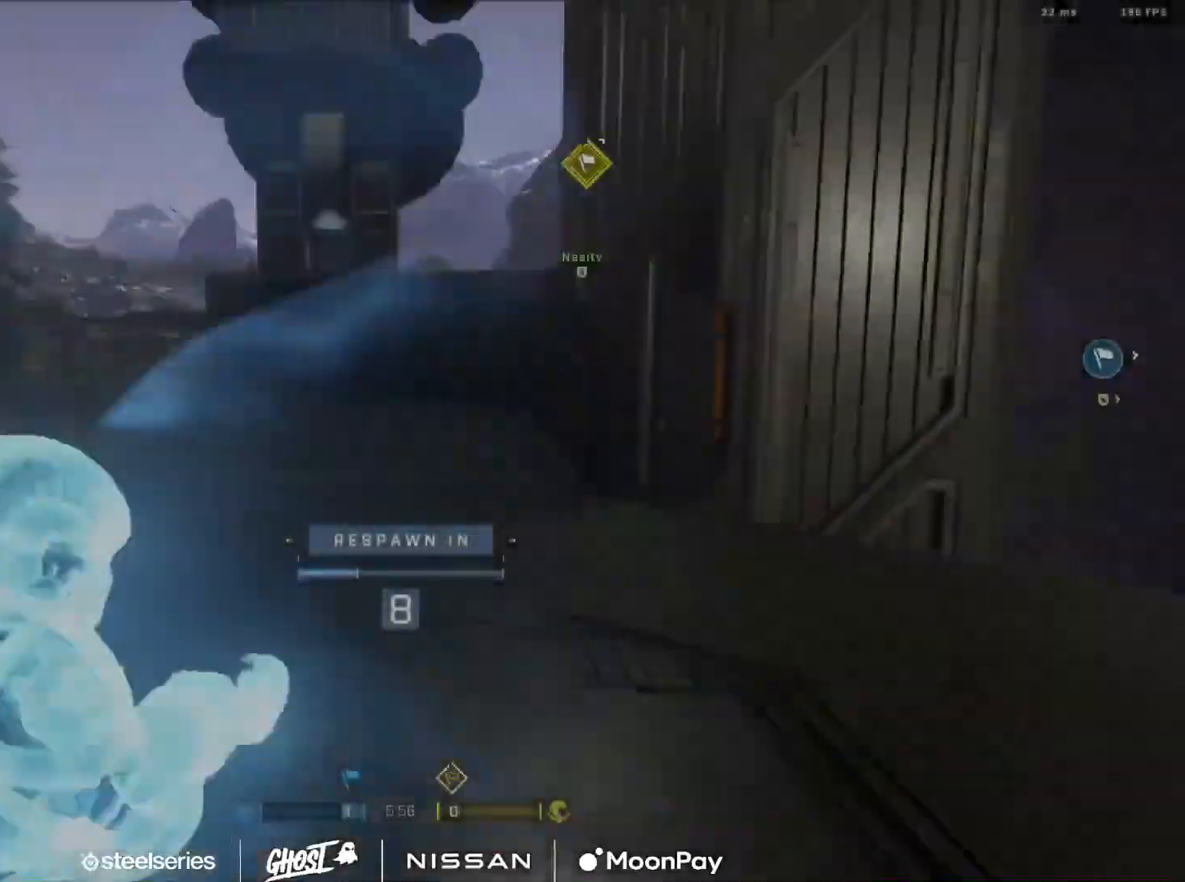
{"buttons": [], "left_stick": "center", "right_stick": "center", "events": [[351, "R1", "down"], [434, "R1", "up"]]}
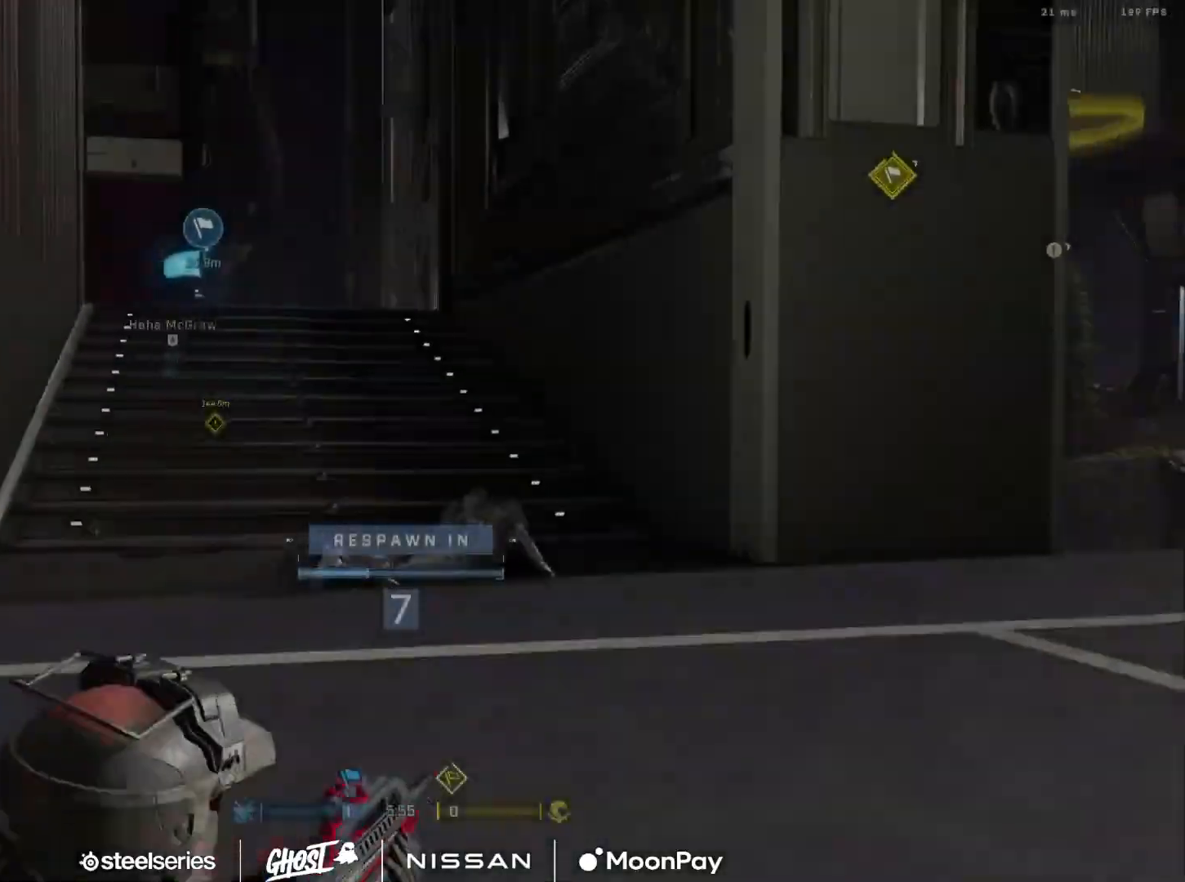
{"buttons": ["R1"], "left_stick": "center", "right_stick": "center", "events": [[334, "R1", "down"], [417, "R1", "up"], [467, "R1", "down"]]}
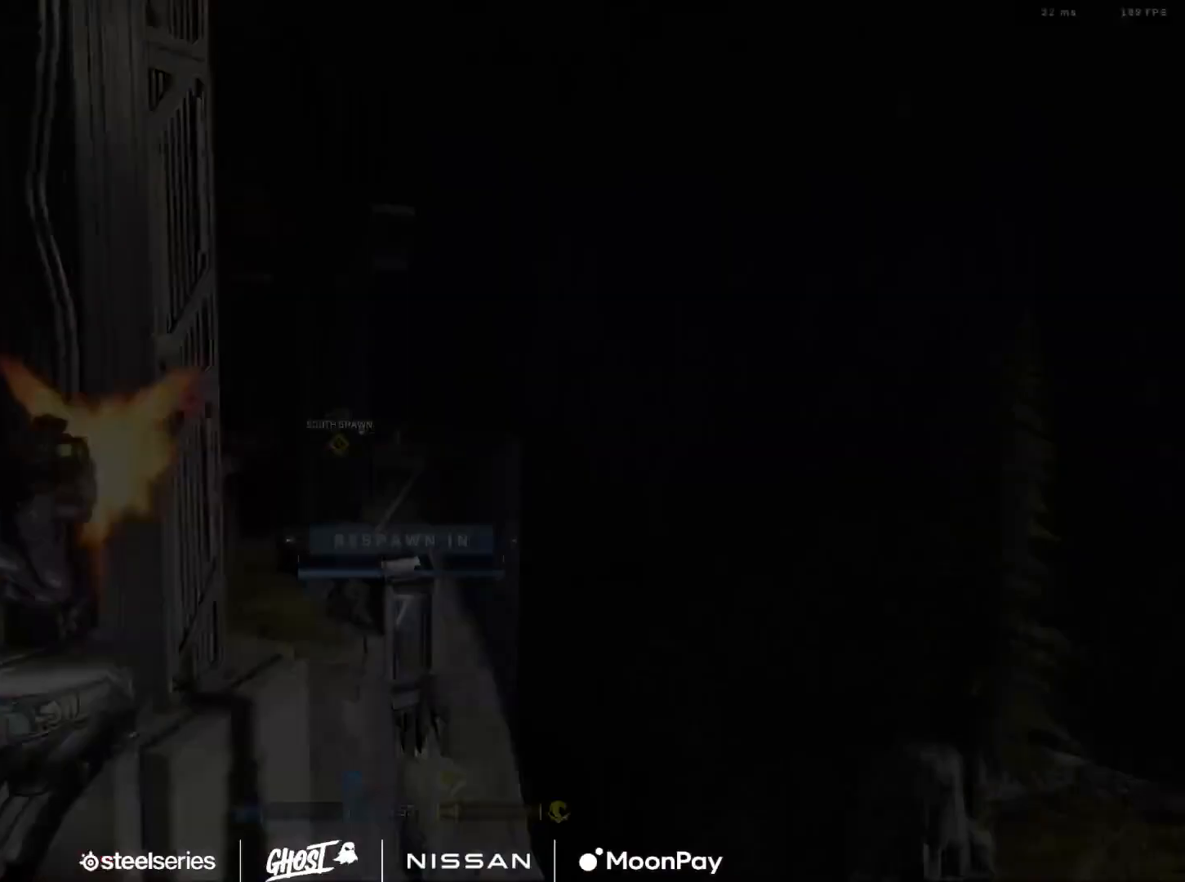
{"buttons": [], "left_stick": "center", "right_stick": "center", "events": [[84, "R1", "up"]]}
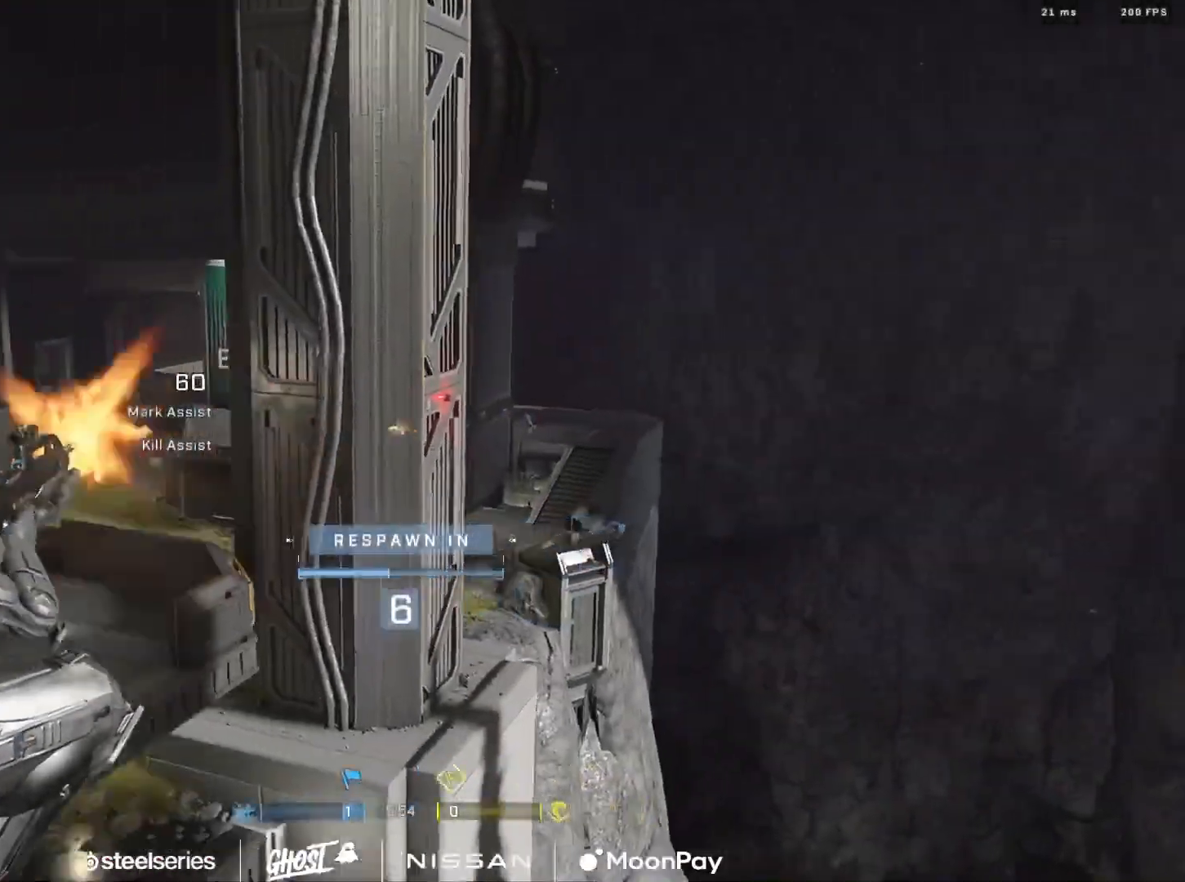
{"buttons": ["SELECT"], "left_stick": "center", "right_stick": "center", "events": [[450, "SELECT", "down"]]}
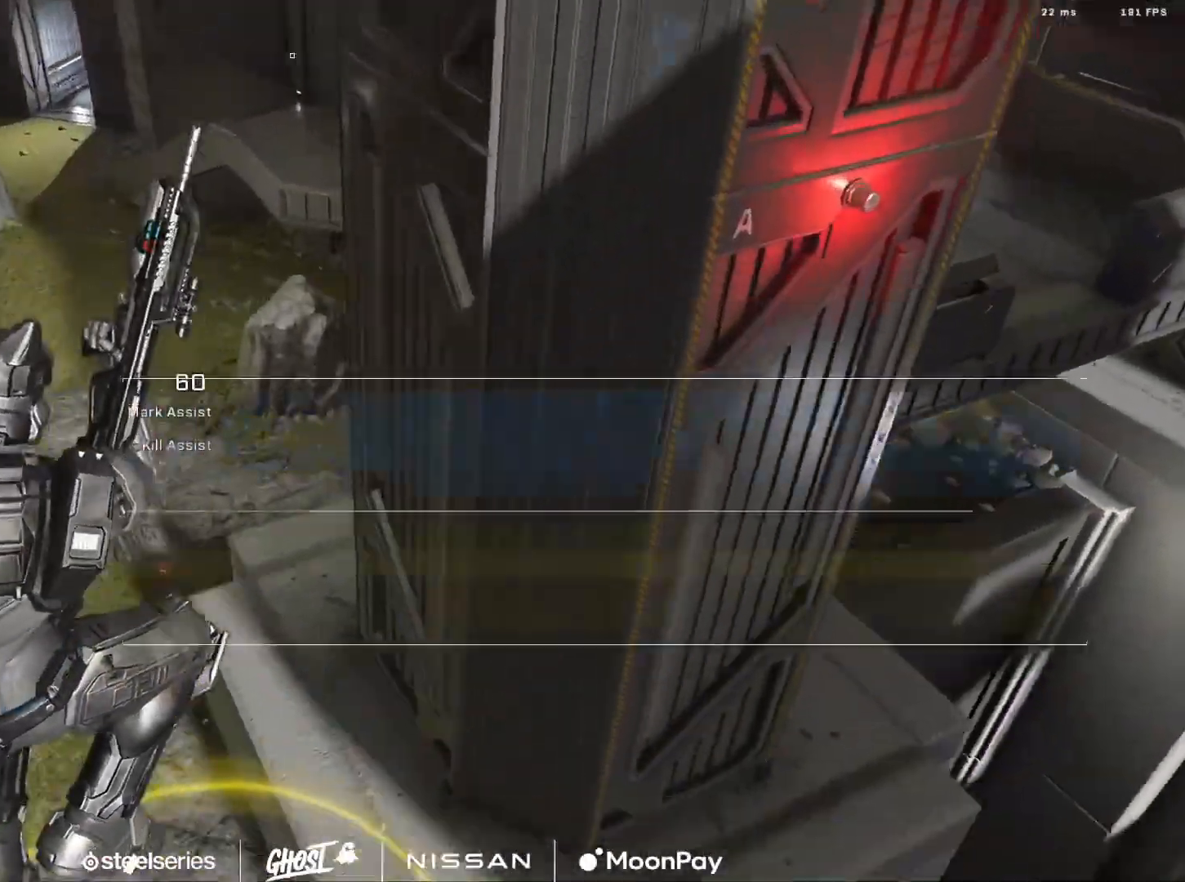
{"buttons": ["SELECT"], "left_stick": "center", "right_stick": "center", "events": []}
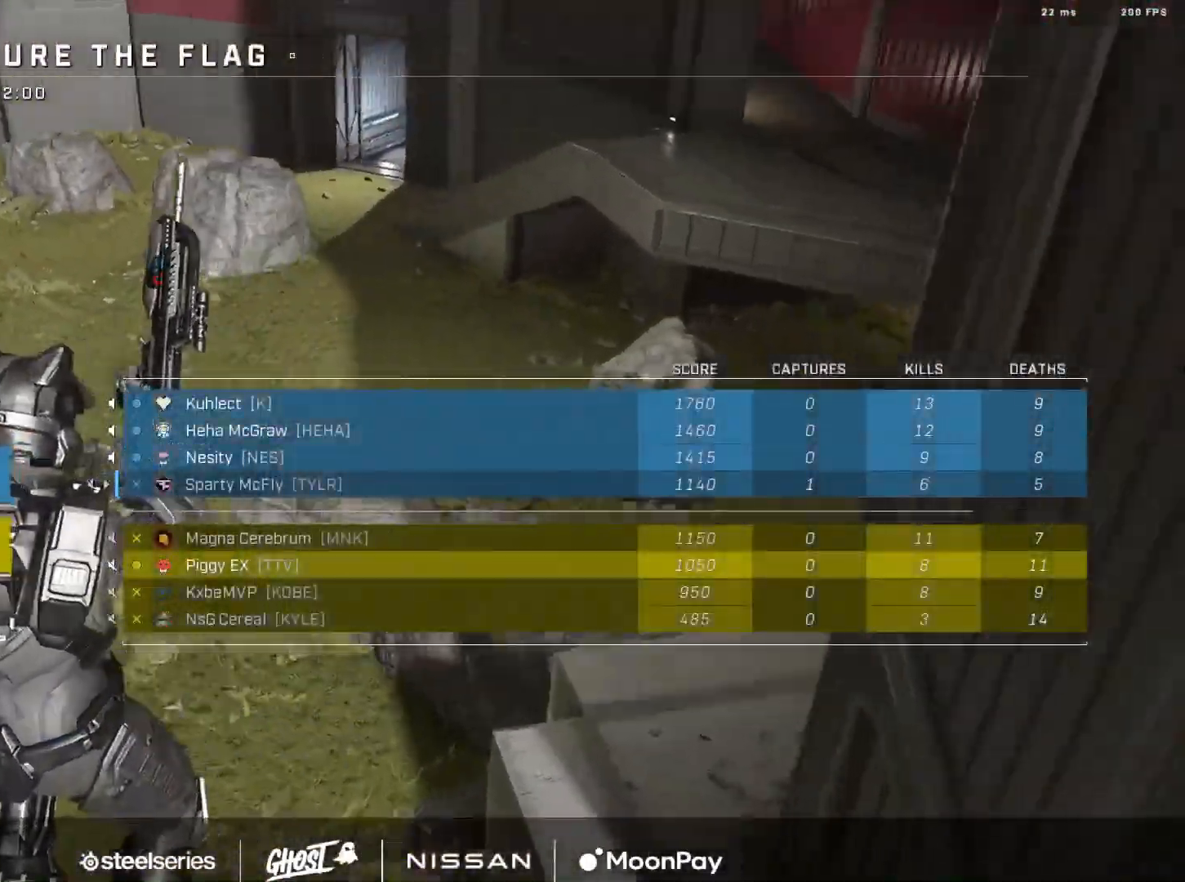
{"buttons": [], "left_stick": "center", "right_stick": "center", "events": [[67, "SELECT", "up"], [267, "R1", "down"], [384, "R1", "up"]]}
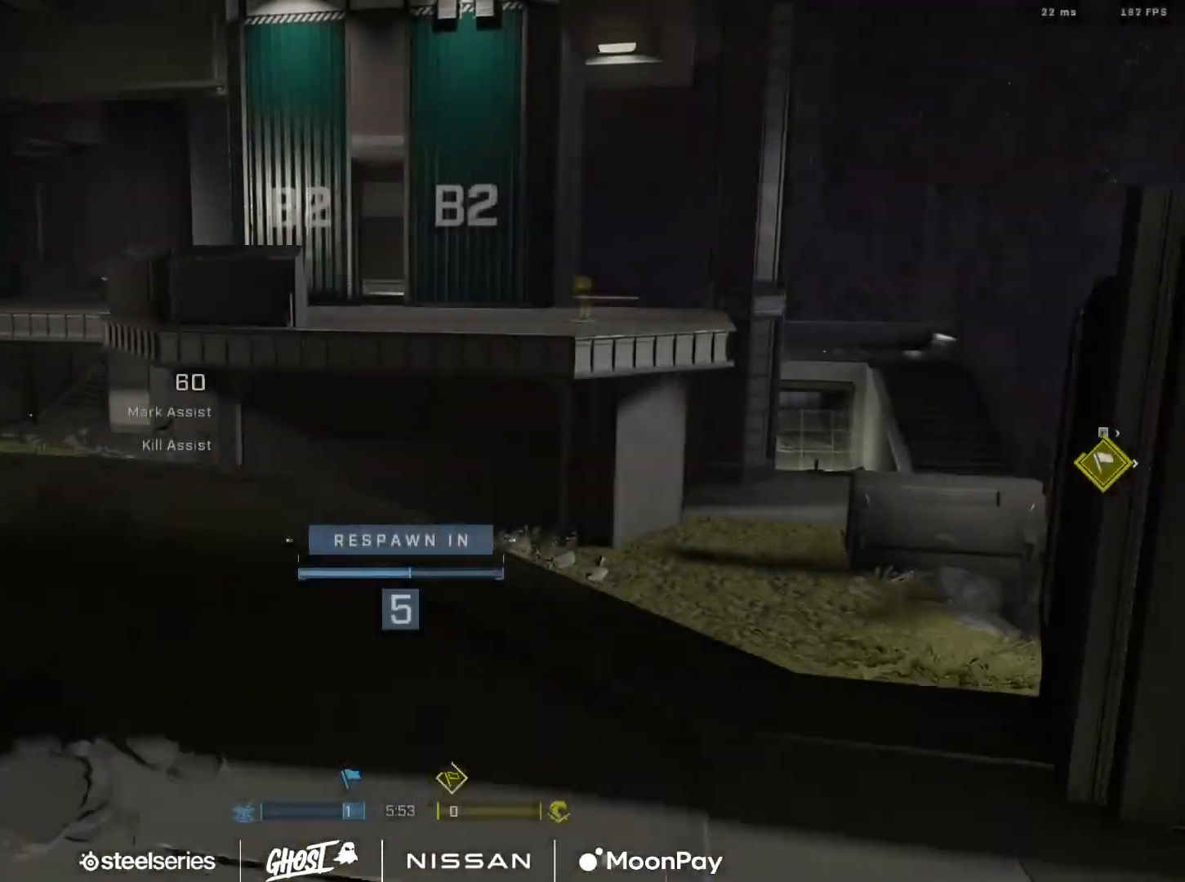
{"buttons": [], "left_stick": "center", "right_stick": "center", "events": []}
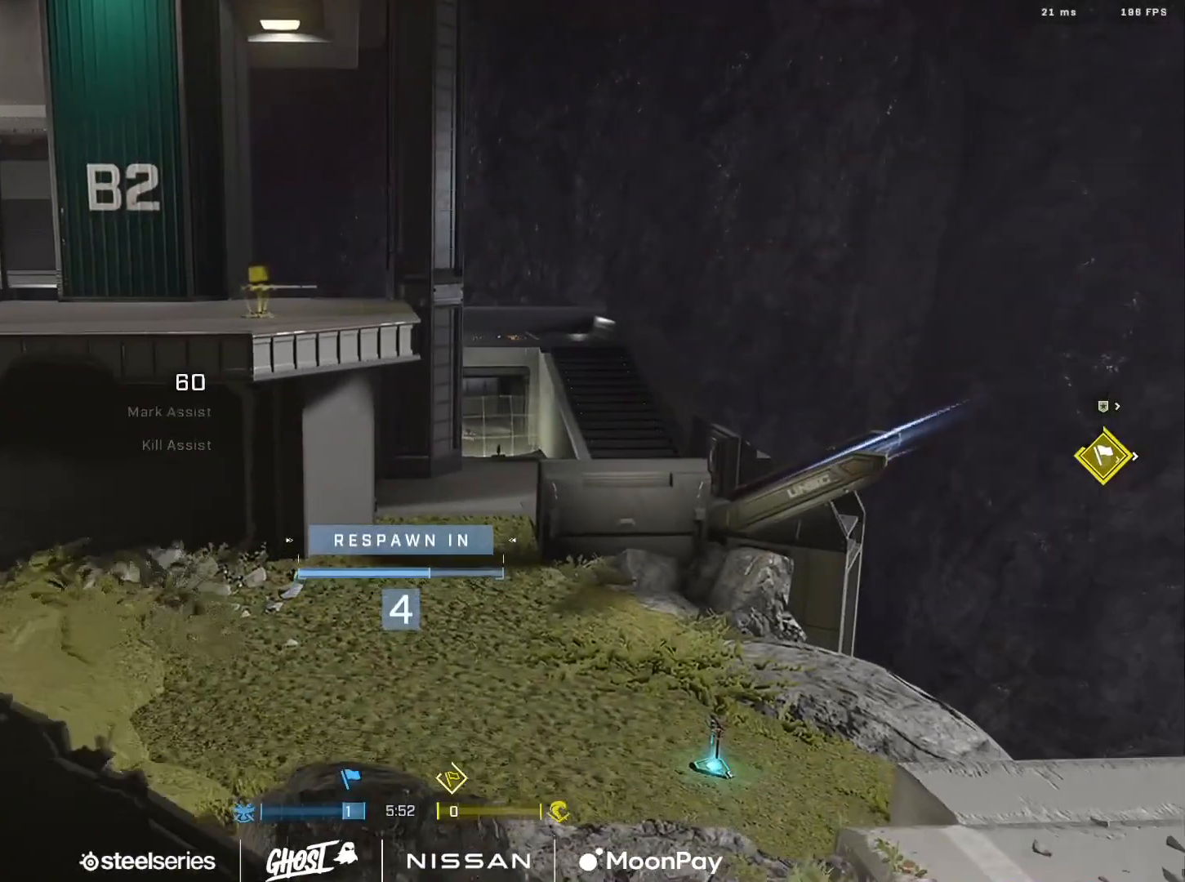
{"buttons": [], "left_stick": "up", "right_stick": "center", "events": [[234, "left_stick", "up"], [284, "R1", "down"], [367, "R1", "up"]]}
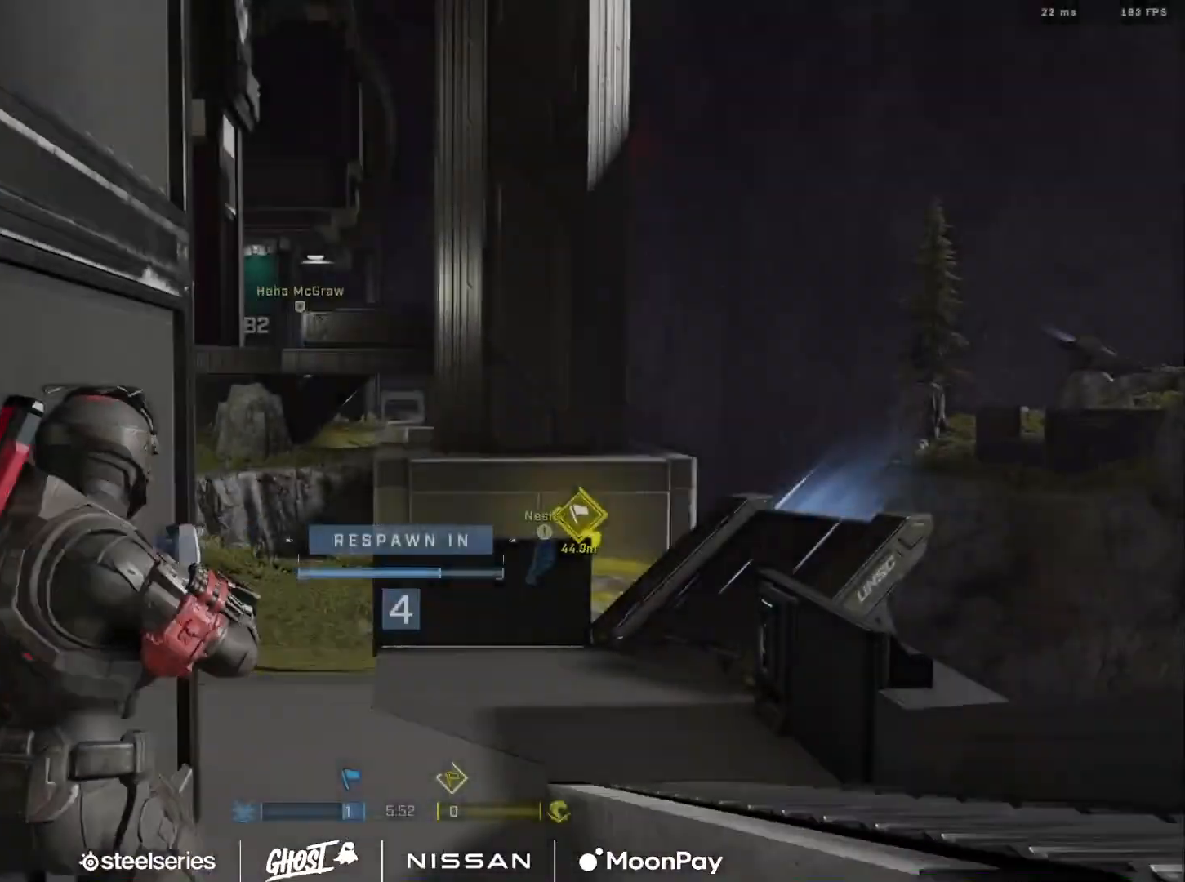
{"buttons": ["R1"], "left_stick": "up", "right_stick": "center", "events": [[501, "R1", "down"]]}
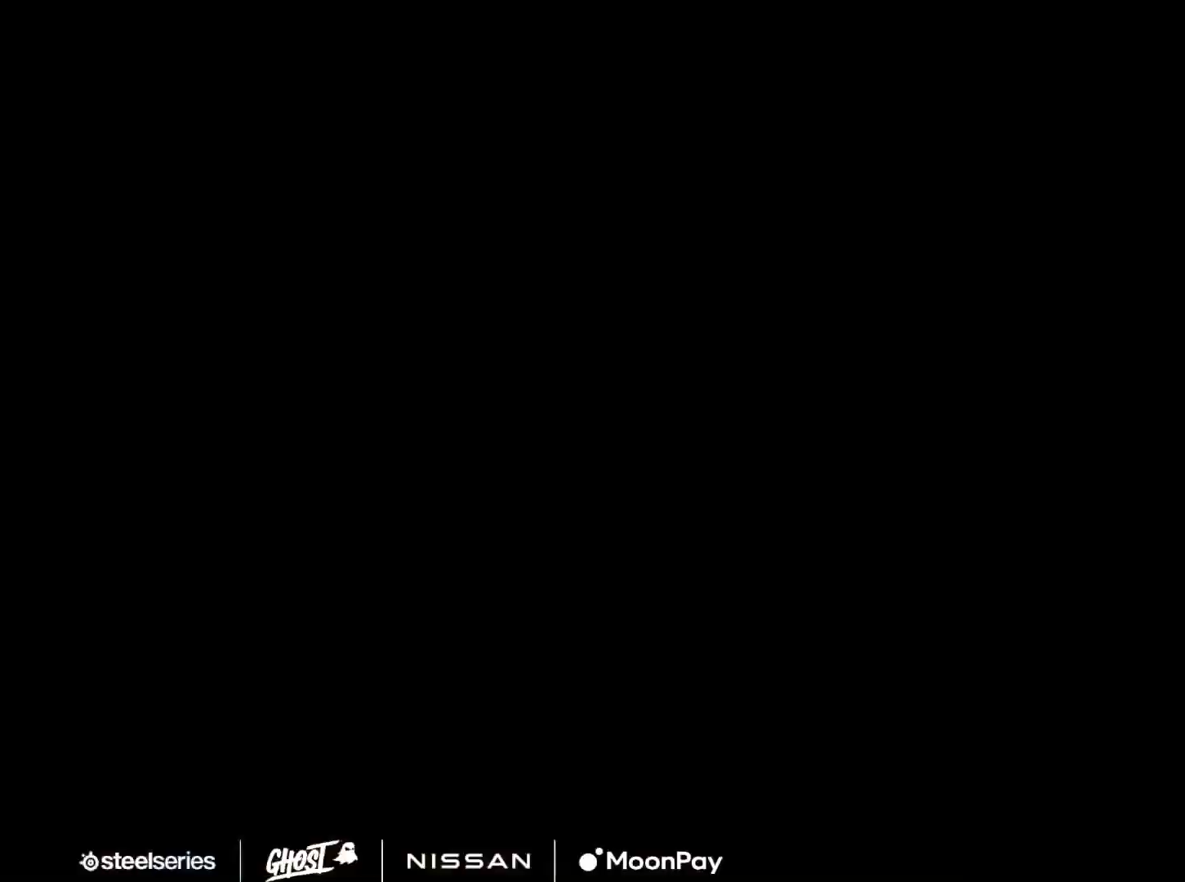
{"buttons": [], "left_stick": "up", "right_stick": "center", "events": [[100, "R1", "up"]]}
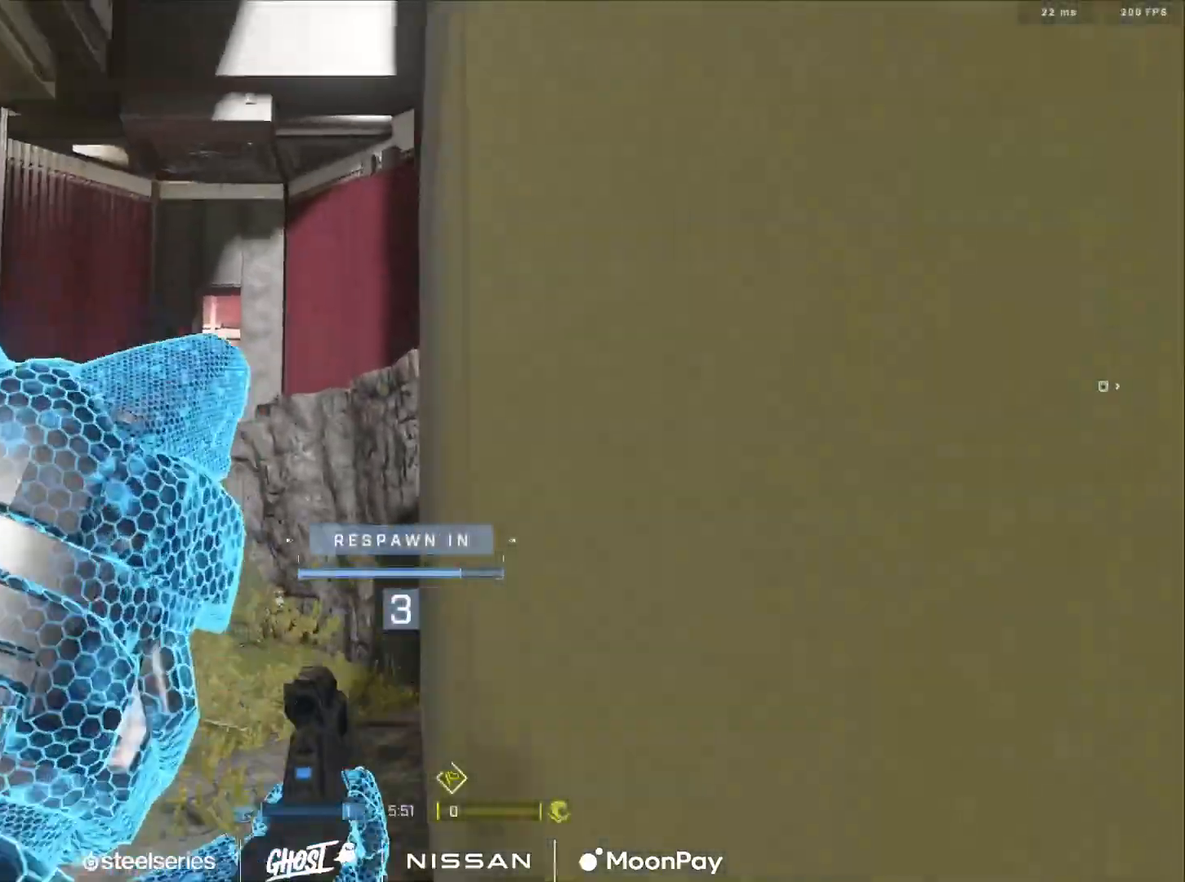
{"buttons": [], "left_stick": "up", "right_stick": "center", "events": [[284, "R1", "down"], [367, "R1", "up"]]}
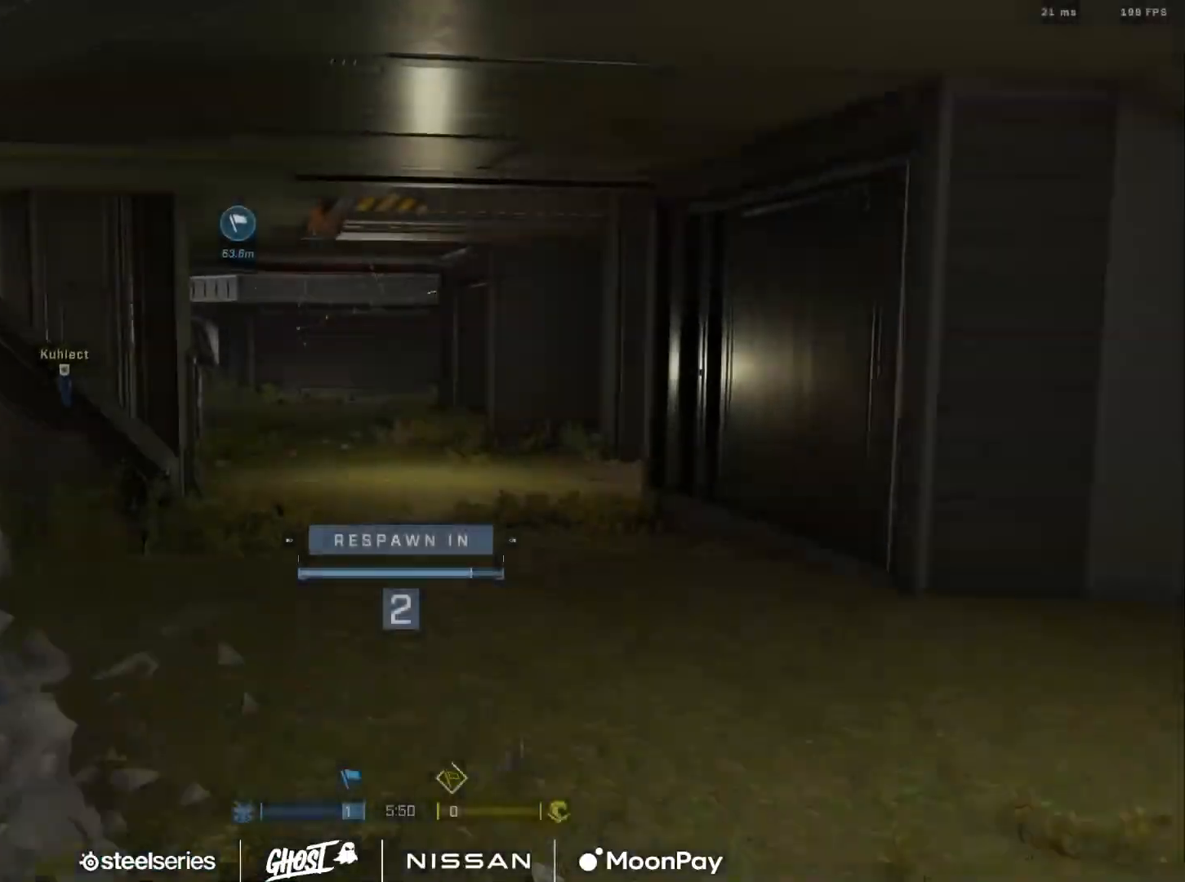
{"buttons": [], "left_stick": "up", "right_stick": "center", "events": [[384, "R1", "down"], [467, "R1", "up"]]}
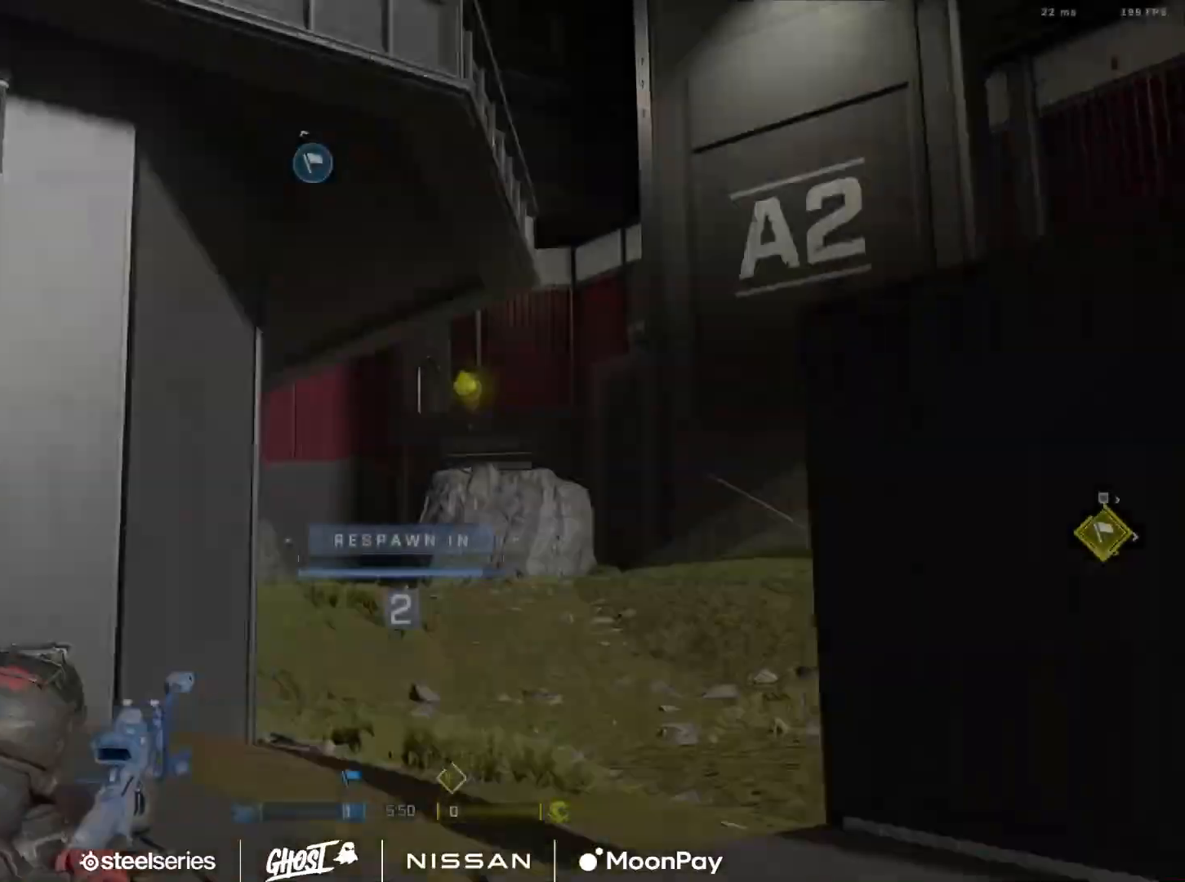
{"buttons": [], "left_stick": "up", "right_stick": "center", "events": []}
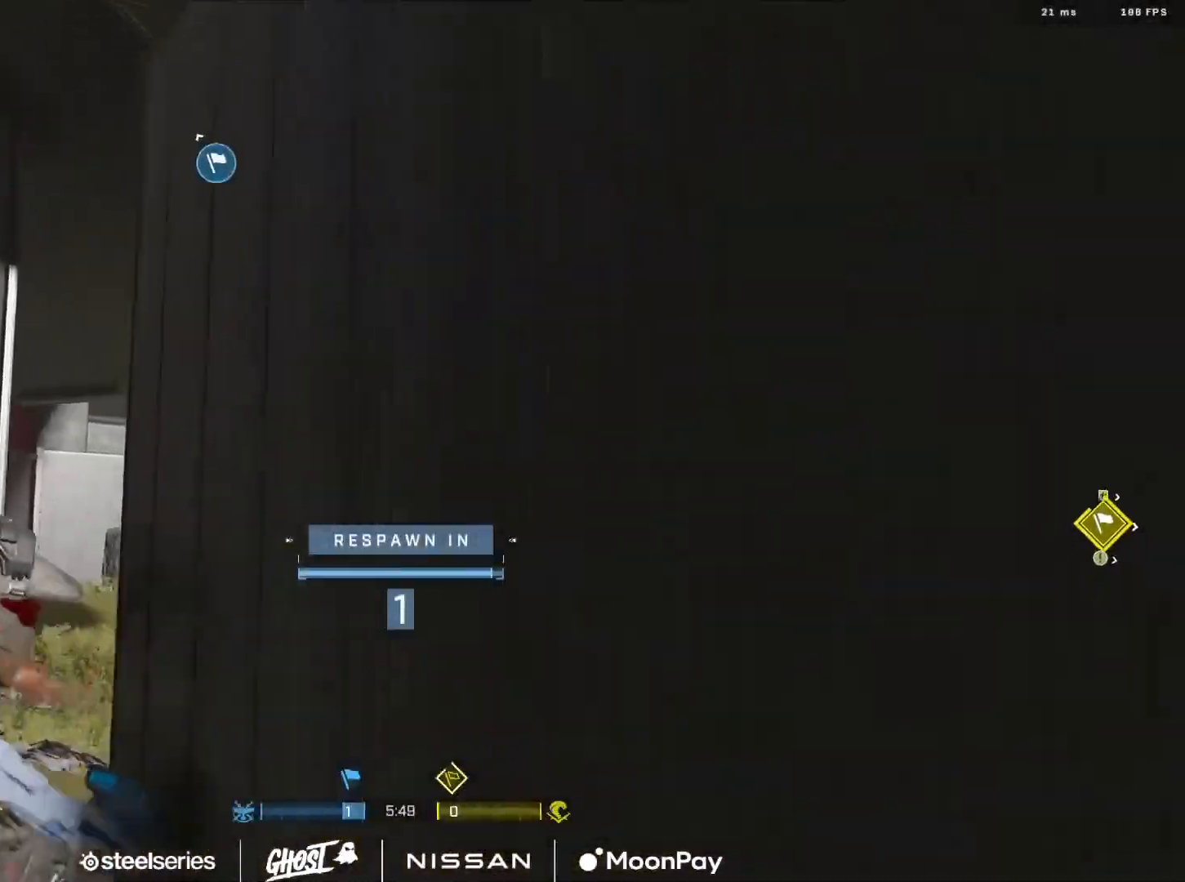
{"buttons": ["A"], "left_stick": "up", "right_stick": "center", "events": [[300, "A", "down"], [384, "A", "up"], [467, "A", "down"]]}
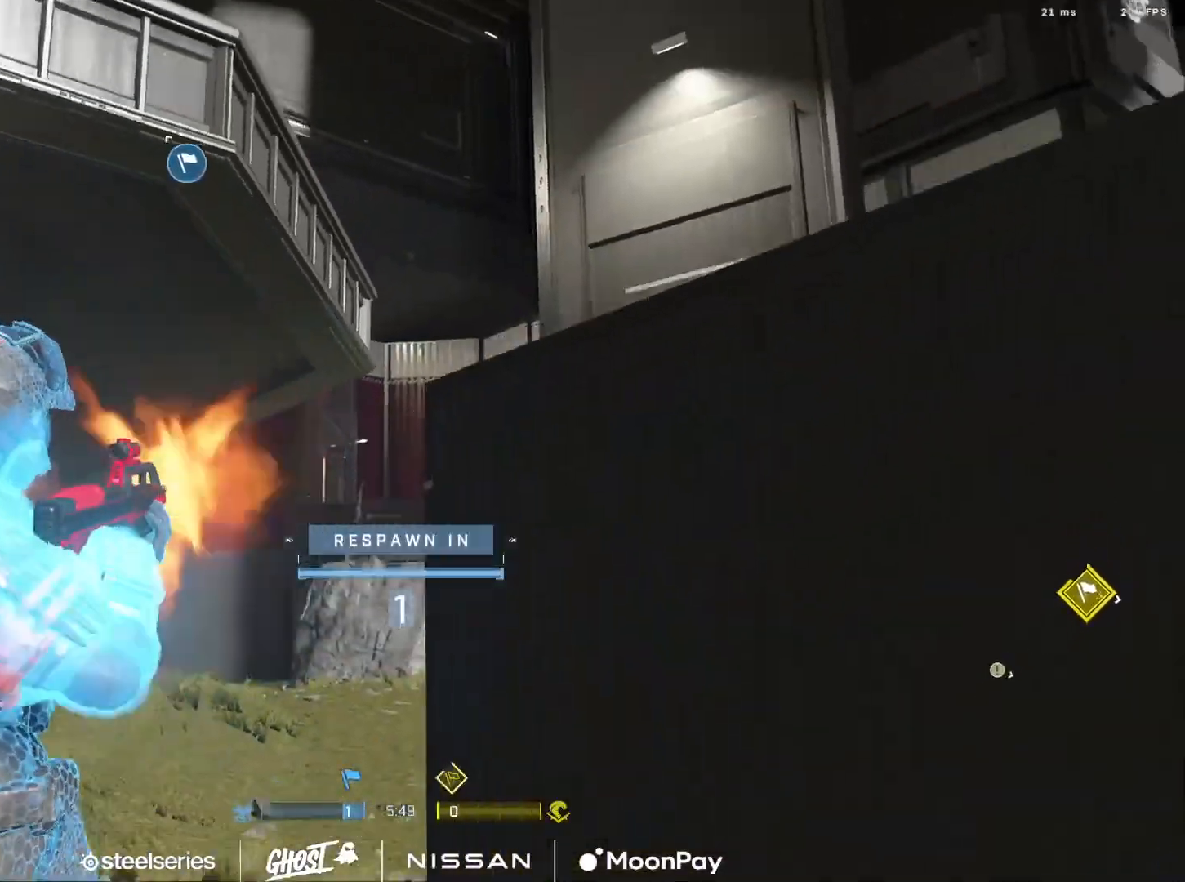
{"buttons": ["A"], "left_stick": "up", "right_stick": "right", "events": [[51, "A", "up"], [117, "A", "down"], [217, "A", "up"], [301, "A", "down"], [384, "A", "up"], [468, "A", "down"], [484, "right_stick", "right"]]}